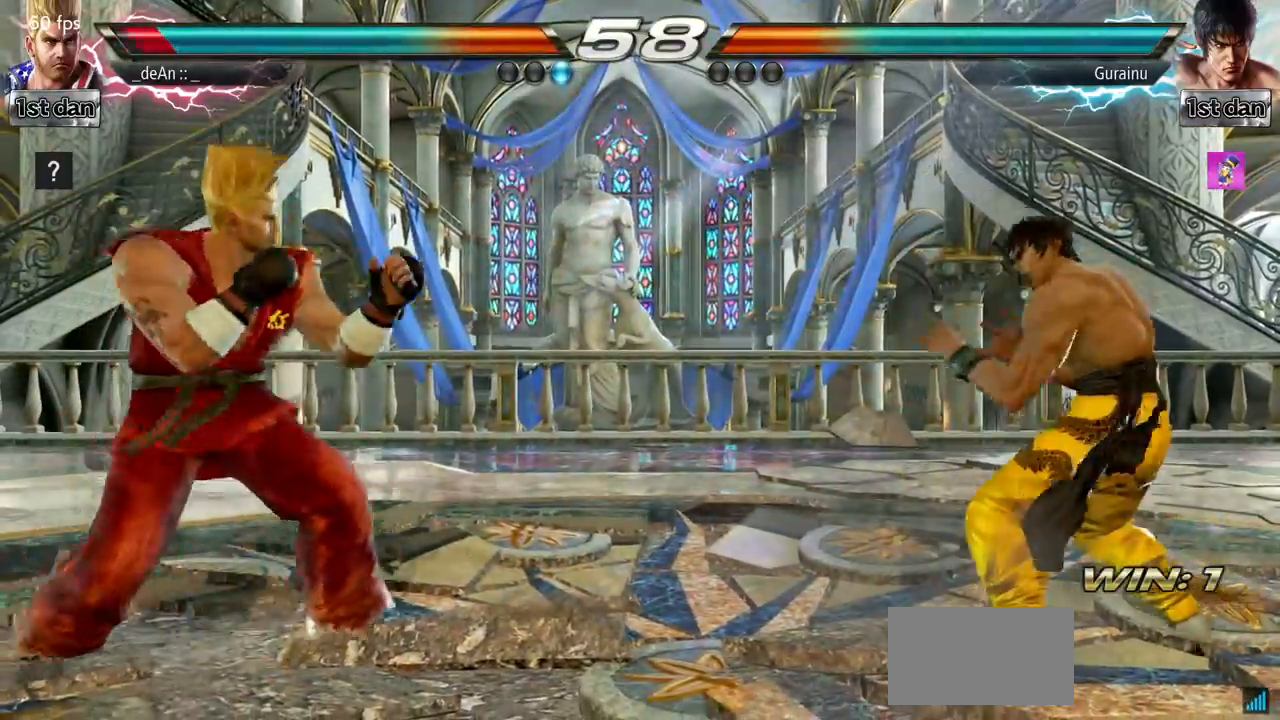
Gameplay with a controller (arcade stick); each line is a JSON object with the inputs held at the frame after it. "events" lists button and stick changes between this image and that frame as [ms after this image, input, new state], when the widget could be followed in between. Not read: L3 R3.
{"buttons": [], "left_stick": "down", "events": [[17, "left_stick", "center"], [67, "left_stick", "left"], [467, "left_stick", "down"]]}
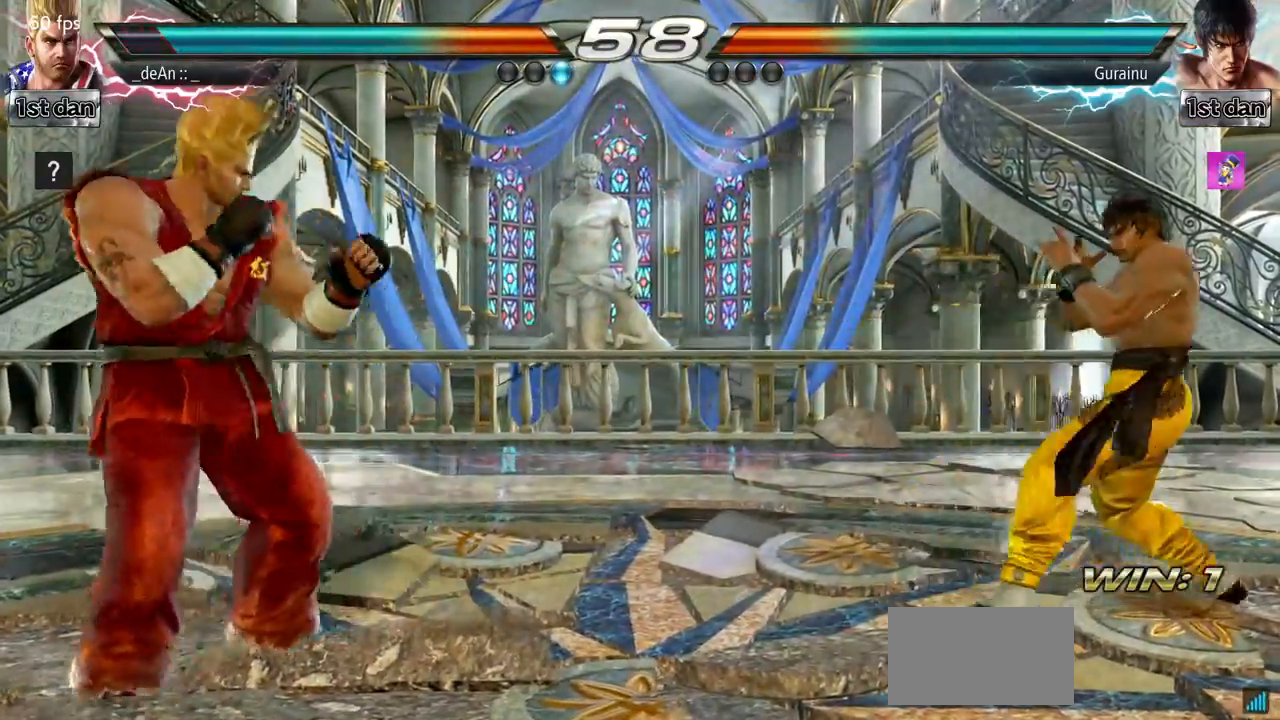
{"buttons": ["TRIANGLE"], "left_stick": "right", "events": [[66, "left_stick", "right"], [183, "TRIANGLE", "down"]]}
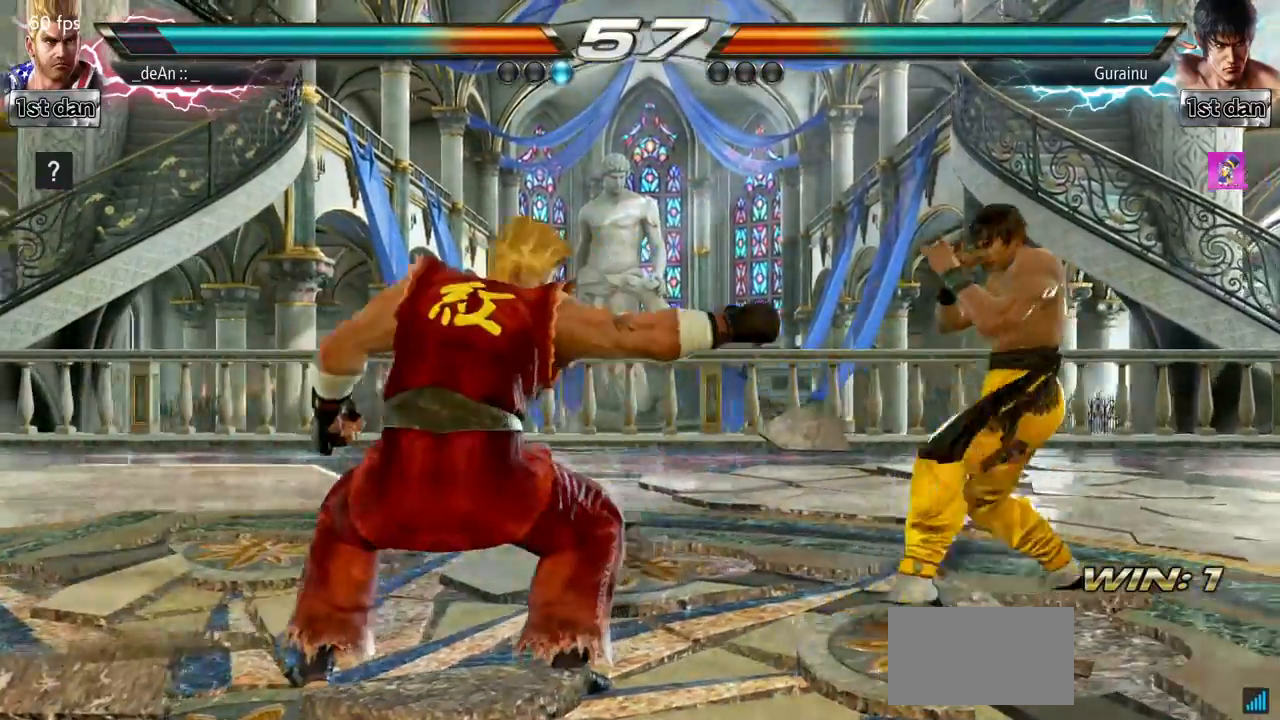
{"buttons": [], "left_stick": "left", "events": [[150, "TRIANGLE", "up"], [200, "left_stick", "center"], [250, "left_stick", "left"]]}
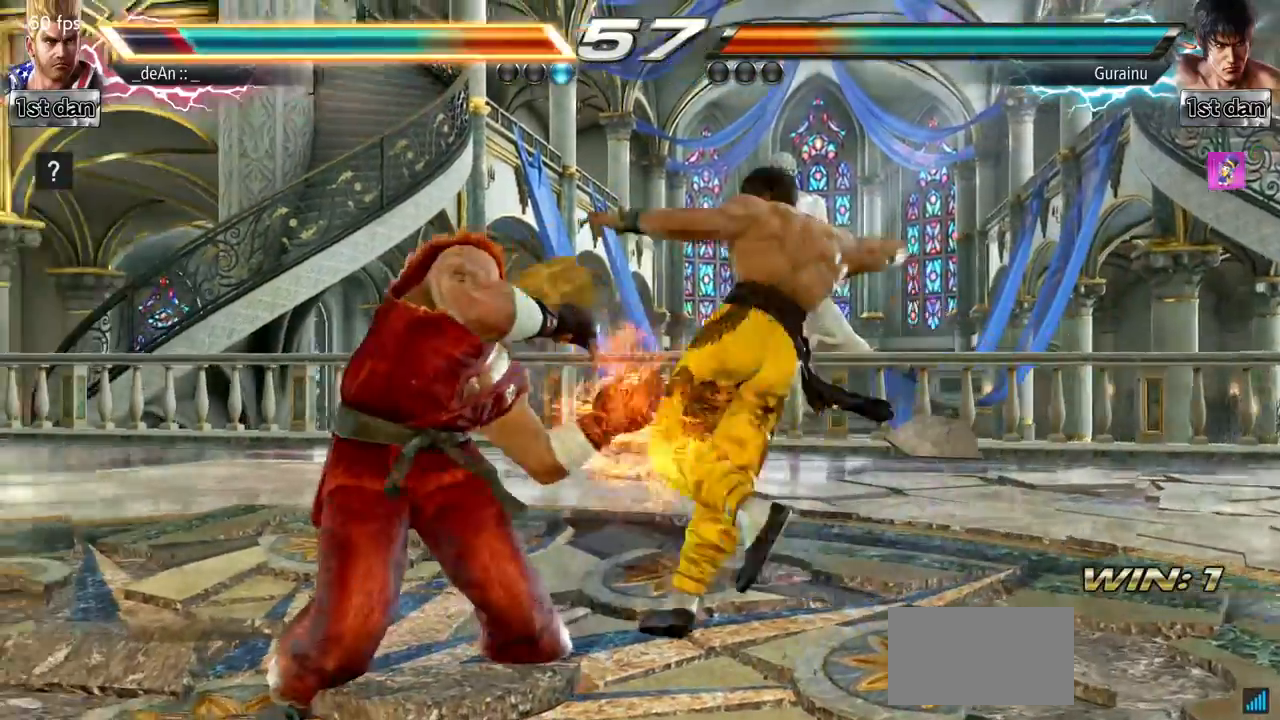
{"buttons": [], "left_stick": "center", "events": [[500, "left_stick", "center"]]}
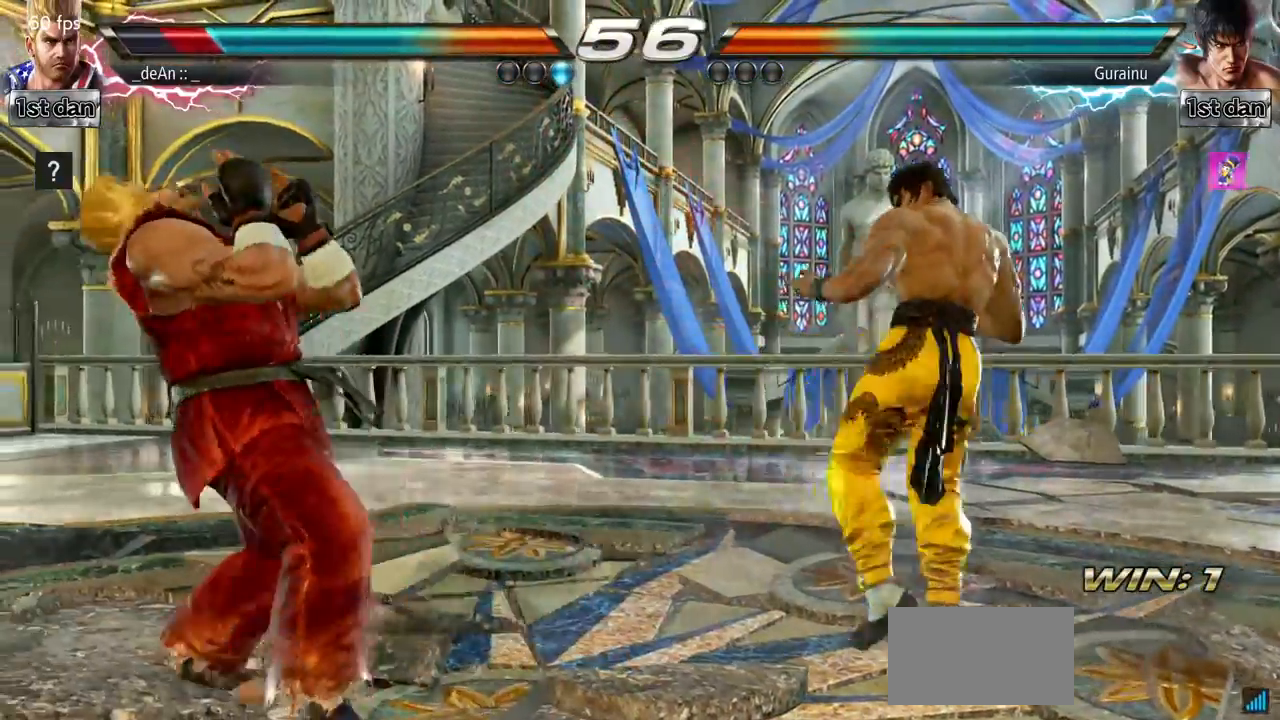
{"buttons": [], "left_stick": "right", "events": [[334, "left_stick", "right"], [401, "left_stick", "center"], [467, "left_stick", "right"]]}
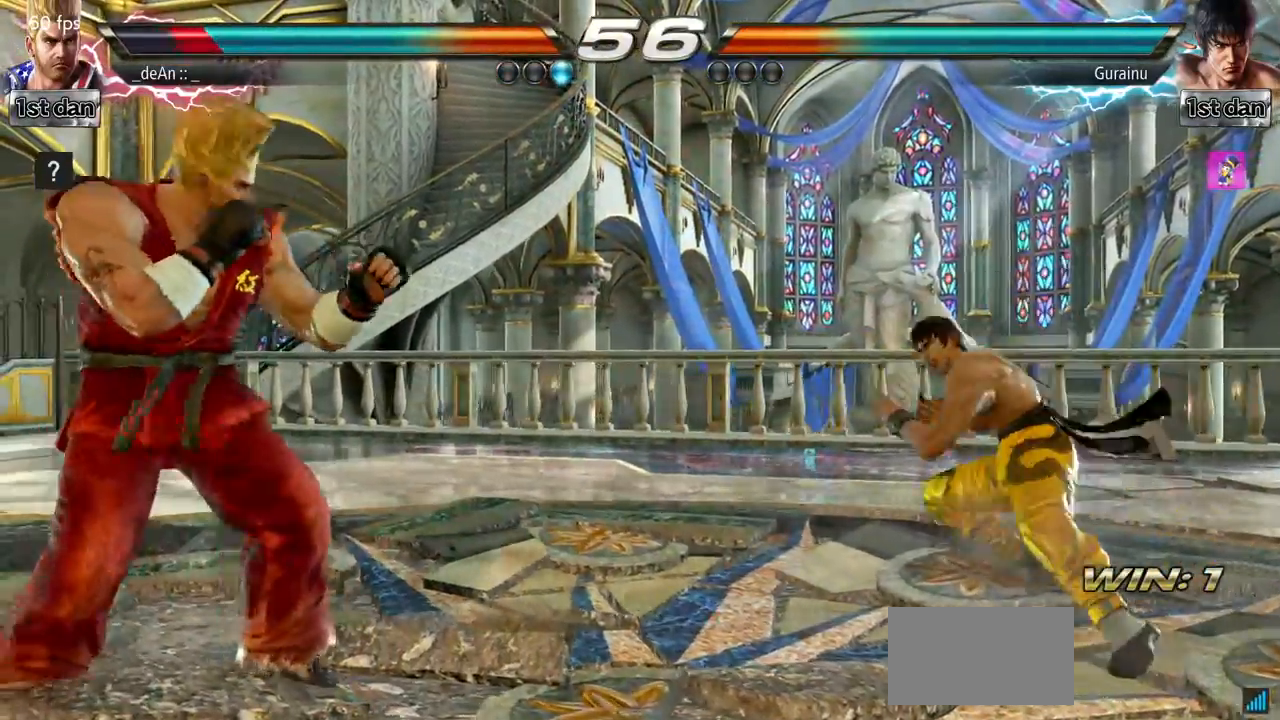
{"buttons": [], "left_stick": "center", "events": [[250, "CROSS", "down"], [250, "SQUARE", "down"], [333, "CROSS", "up"], [333, "SQUARE", "up"], [500, "left_stick", "center"]]}
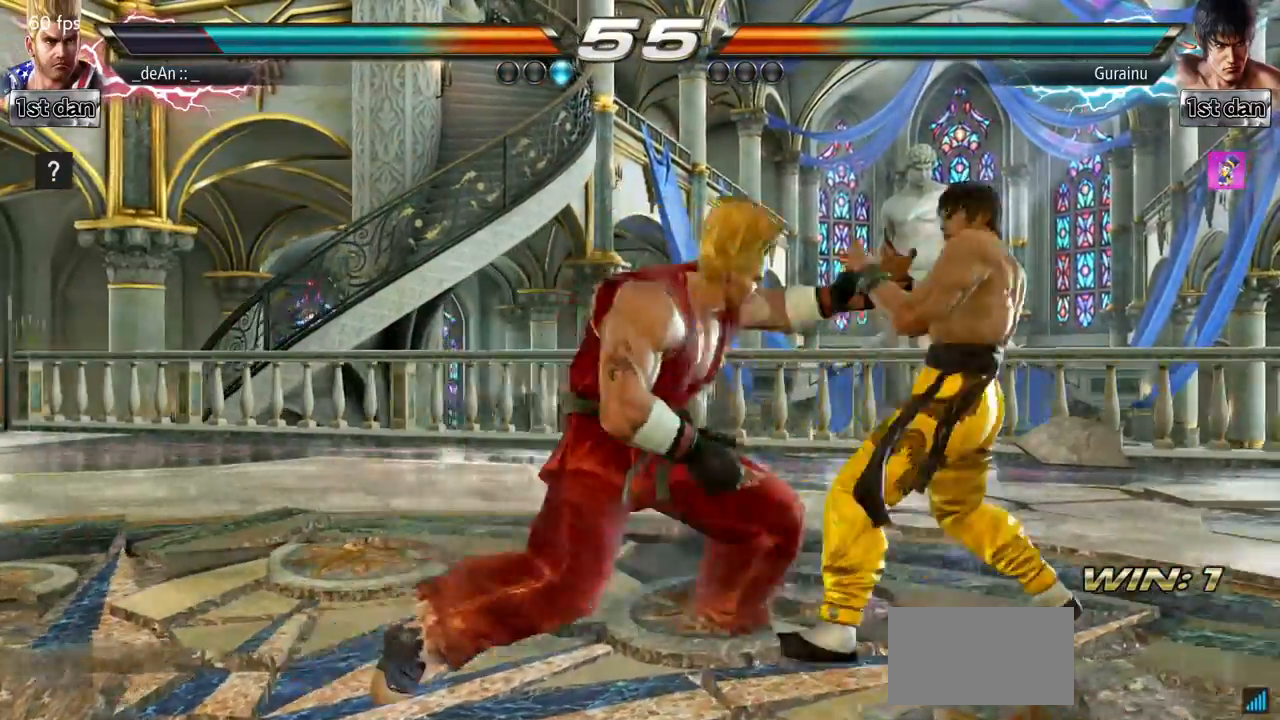
{"buttons": ["SQUARE"], "left_stick": "center", "events": [[451, "SQUARE", "down"]]}
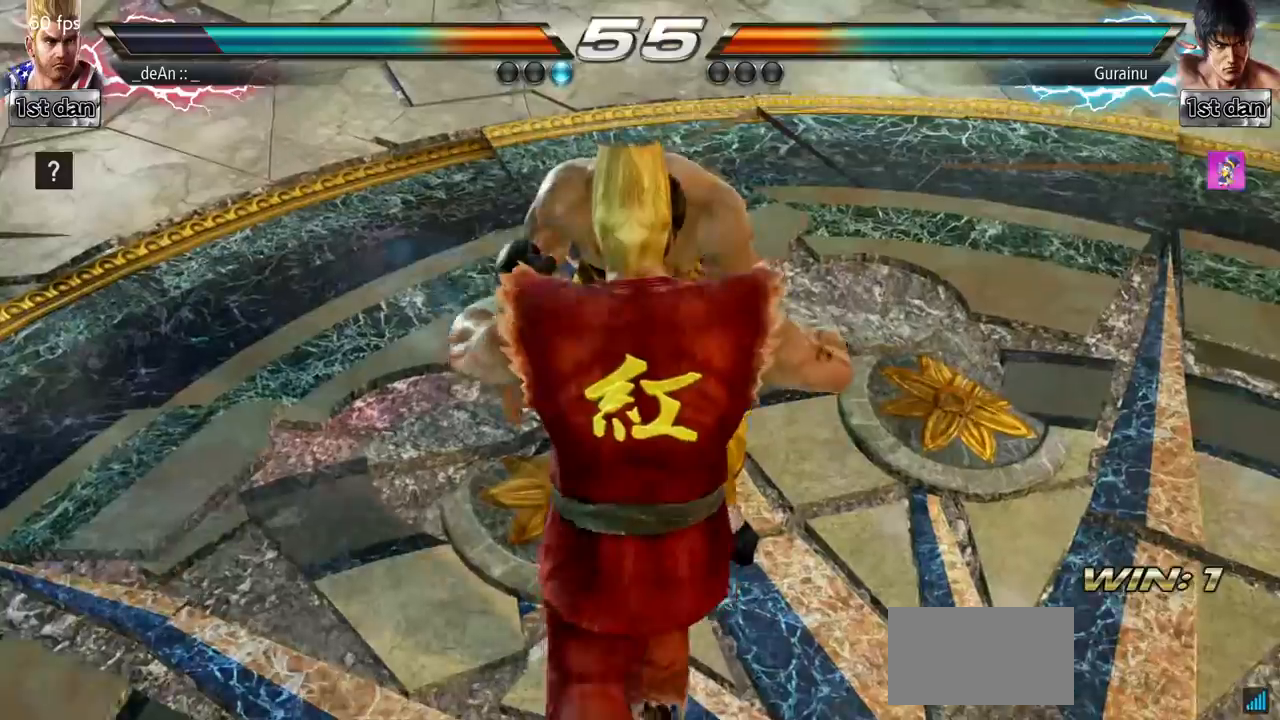
{"buttons": ["SQUARE"], "left_stick": "center", "events": [[100, "SQUARE", "up"], [167, "SQUARE", "down"], [267, "SQUARE", "up"], [333, "SQUARE", "down"], [433, "SQUARE", "up"], [484, "SQUARE", "down"]]}
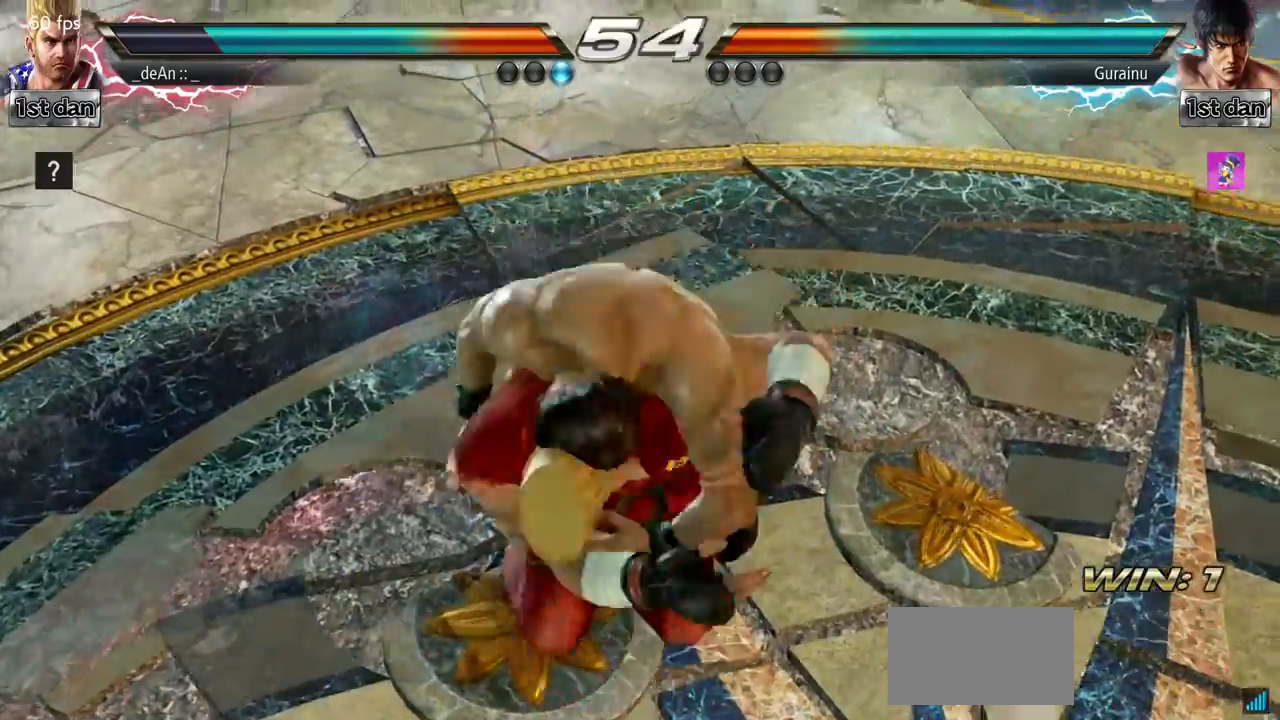
{"buttons": ["SQUARE"], "left_stick": "center", "events": [[100, "SQUARE", "up"], [150, "SQUARE", "down"], [284, "SQUARE", "up"], [317, "SQUARE", "down"]]}
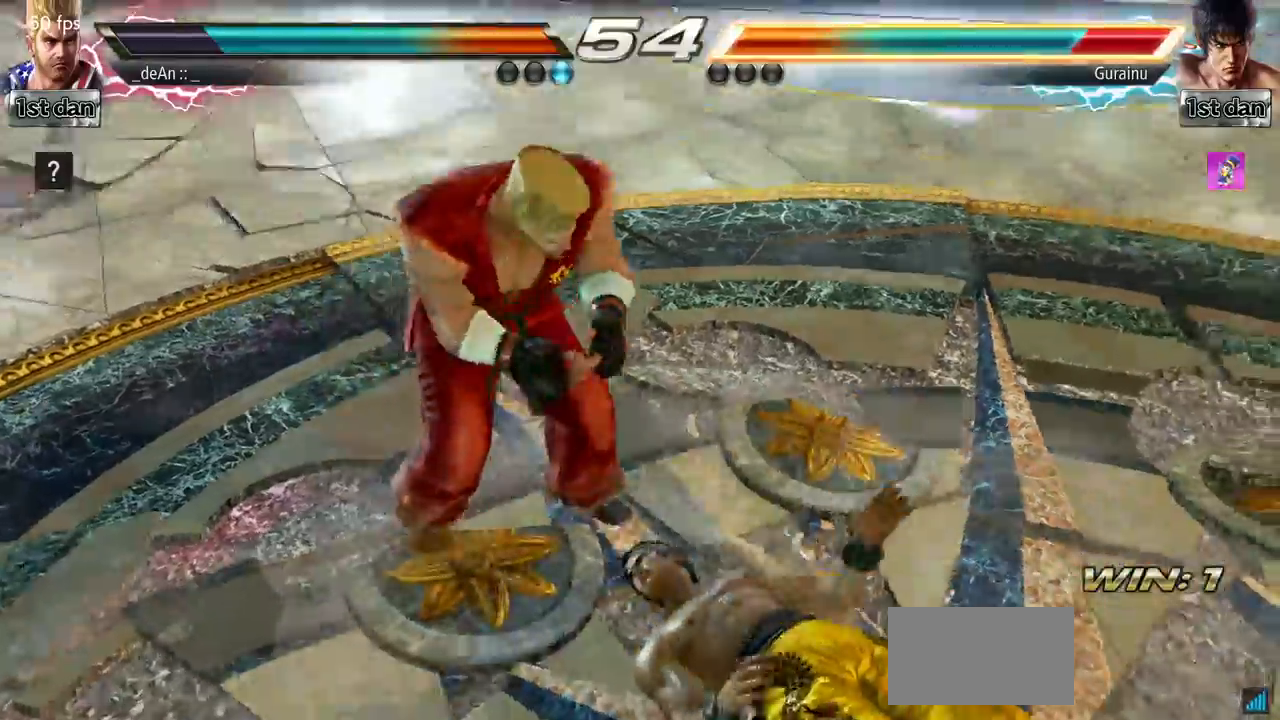
{"buttons": [], "left_stick": "center", "events": [[200, "SQUARE", "up"]]}
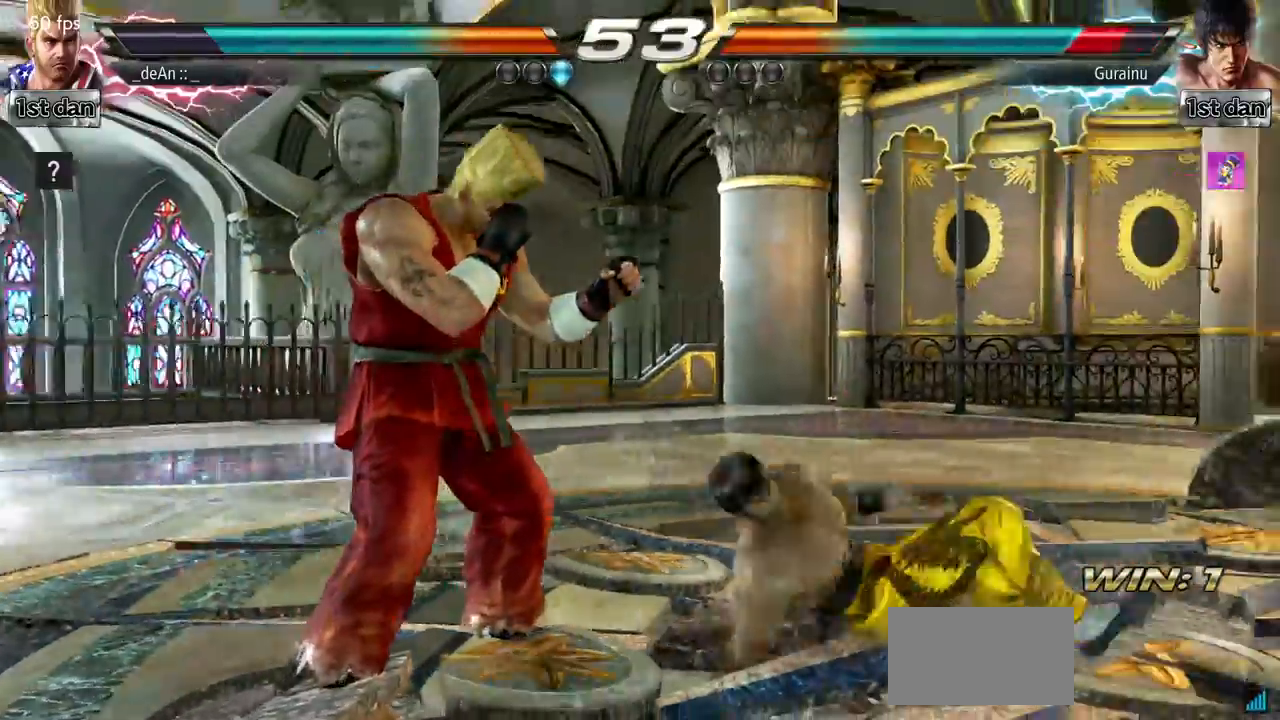
{"buttons": [], "left_stick": "center", "events": [[150, "left_stick", "right"], [234, "CIRCLE", "down"], [384, "left_stick", "center"], [417, "CIRCLE", "up"]]}
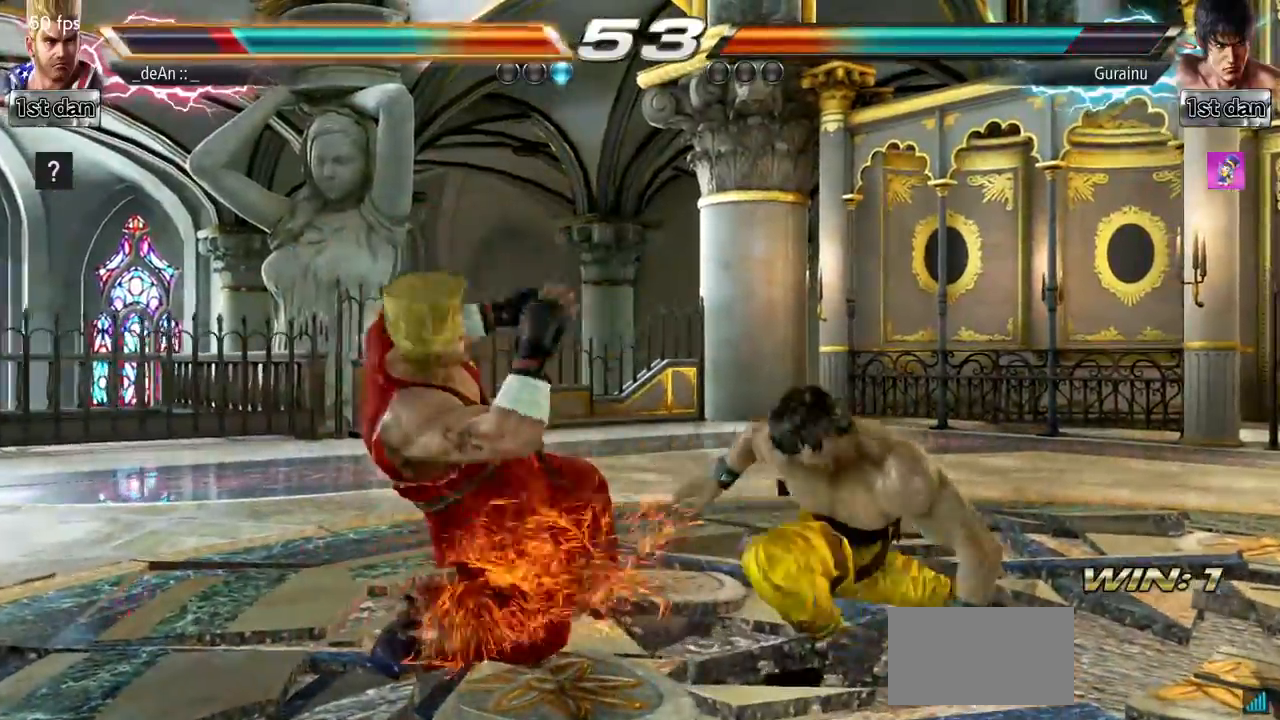
{"buttons": [], "left_stick": "left", "events": [[117, "left_stick", "left"], [233, "left_stick", "center"], [333, "left_stick", "left"]]}
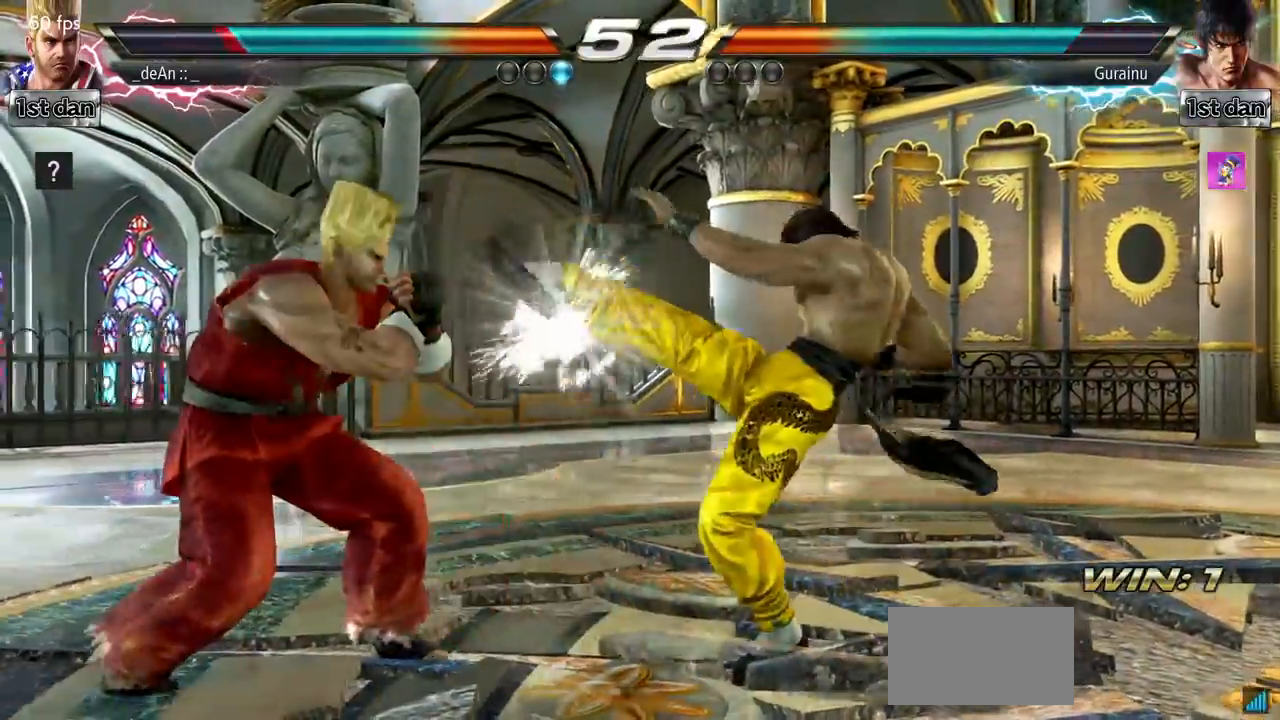
{"buttons": ["SQUARE"], "left_stick": "center", "events": [[267, "left_stick", "center"], [301, "SQUARE", "down"]]}
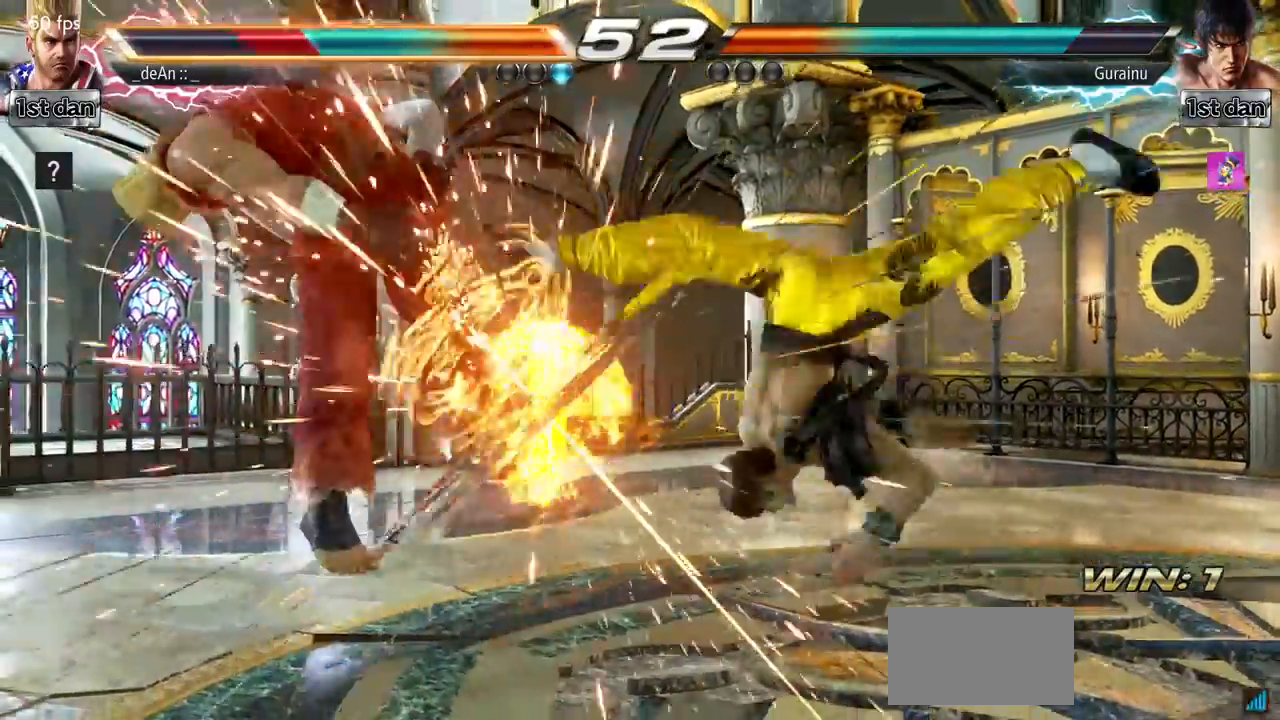
{"buttons": [], "left_stick": "center", "events": [[16, "SQUARE", "up"]]}
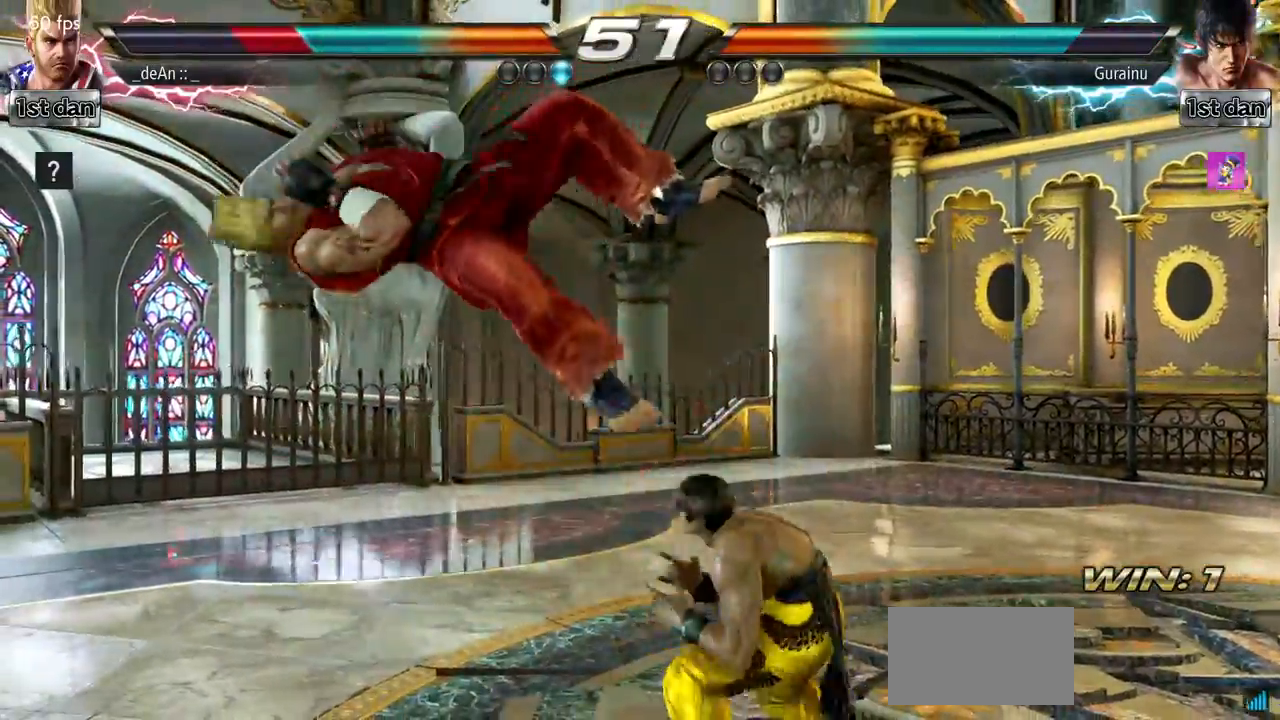
{"buttons": [], "left_stick": "center", "events": []}
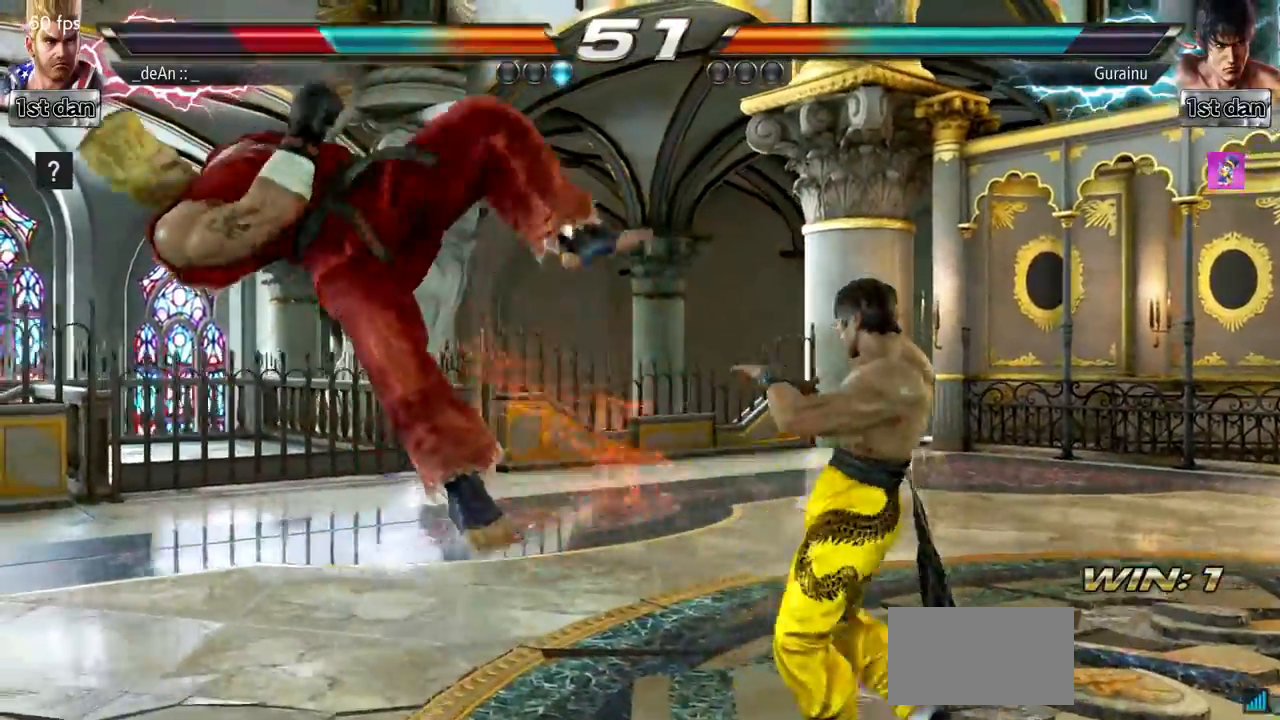
{"buttons": [], "left_stick": "center", "events": []}
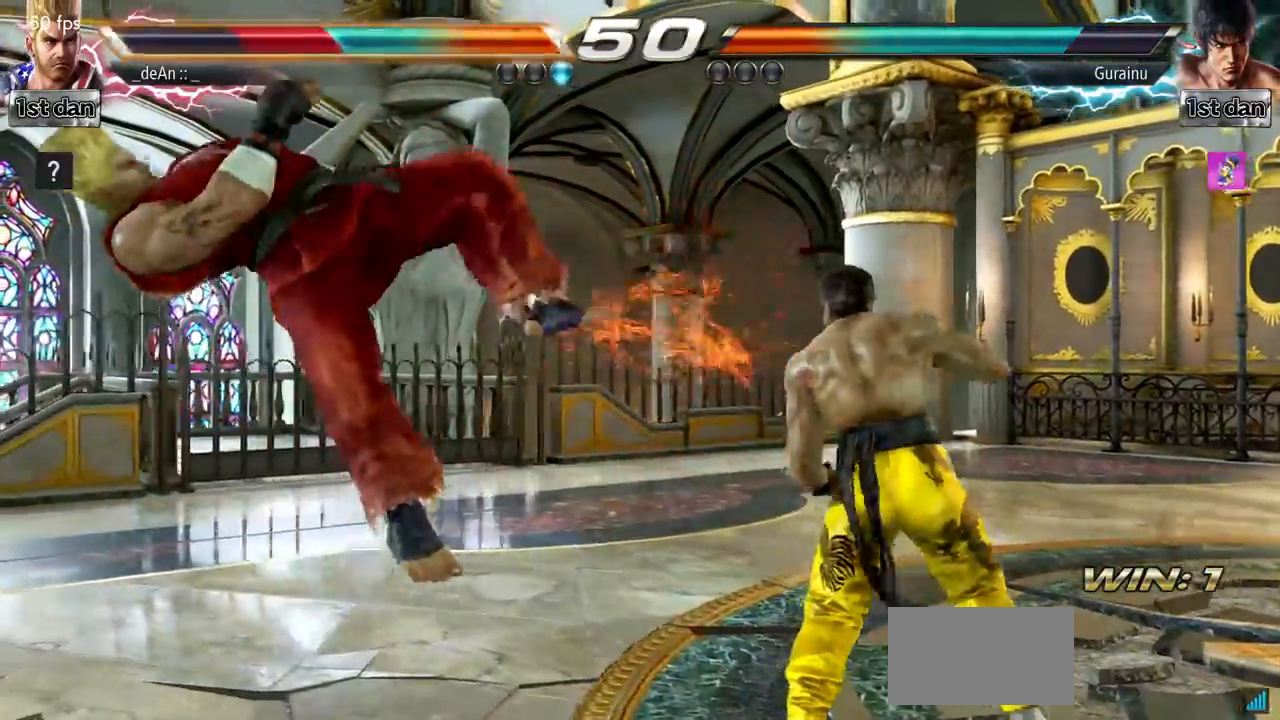
{"buttons": [], "left_stick": "center", "events": []}
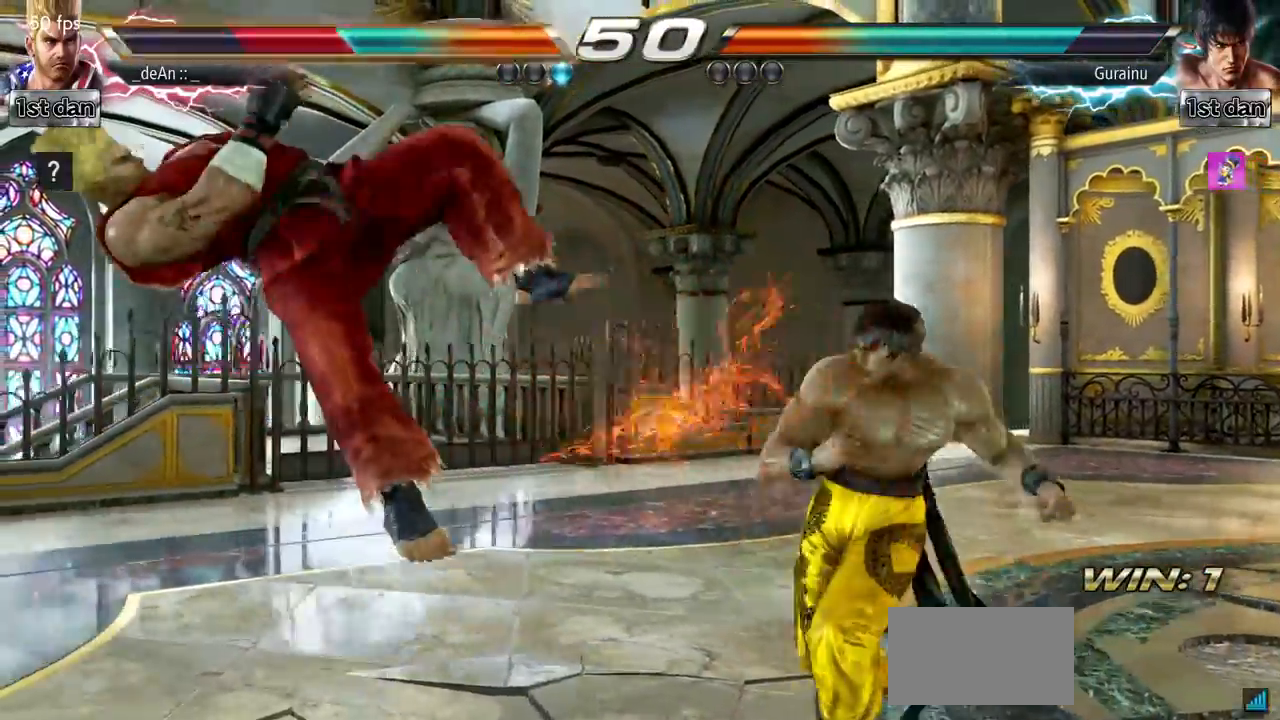
{"buttons": [], "left_stick": "center", "events": []}
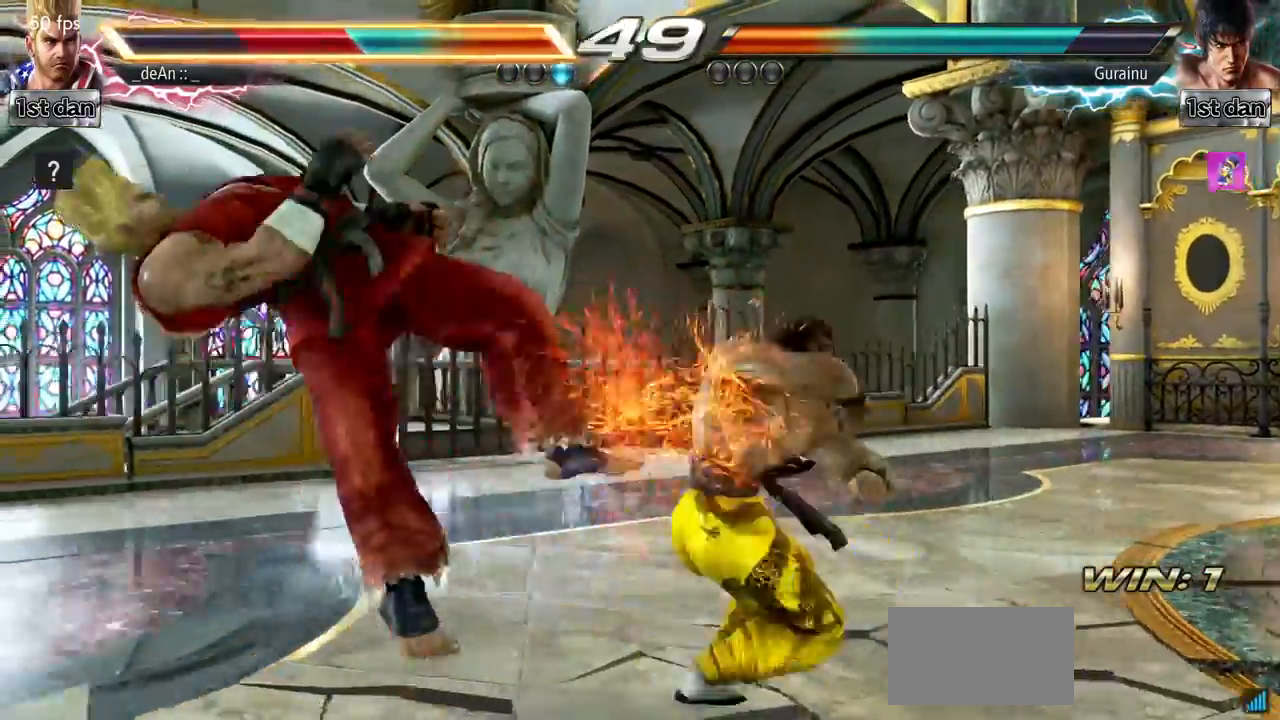
{"buttons": [], "left_stick": "center", "events": []}
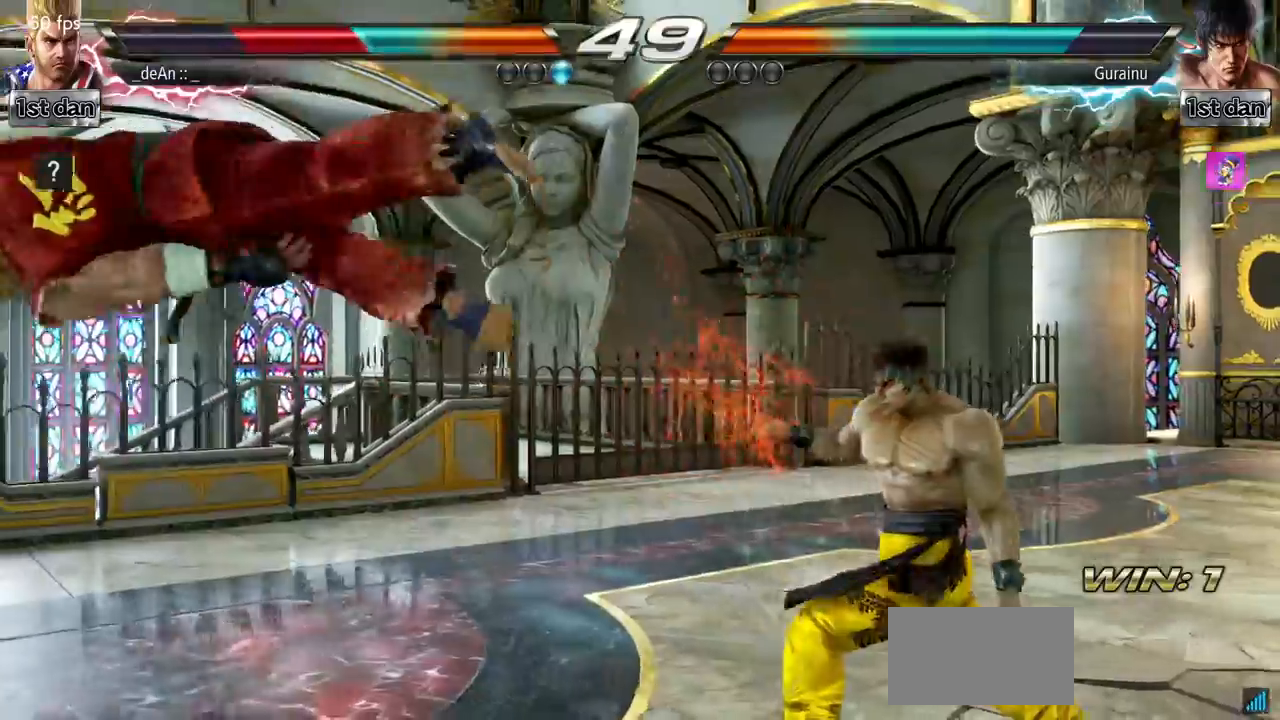
{"buttons": [], "left_stick": "center", "events": []}
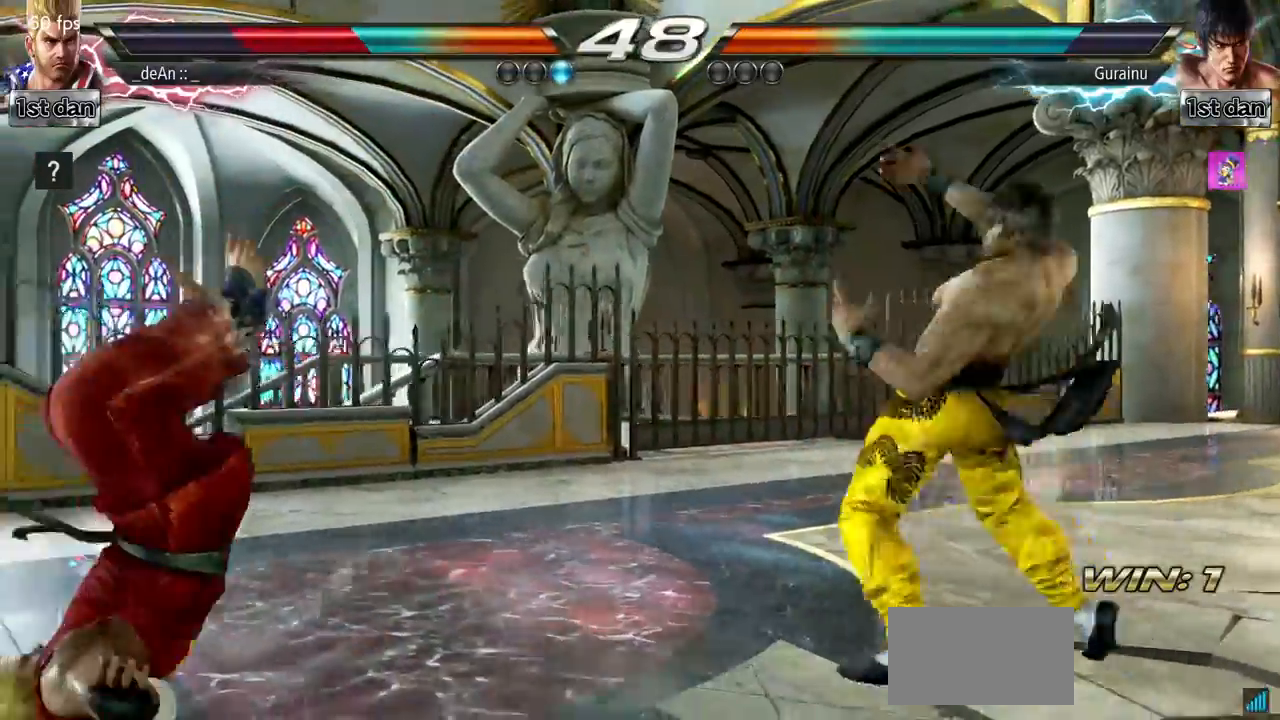
{"buttons": [], "left_stick": "center", "events": []}
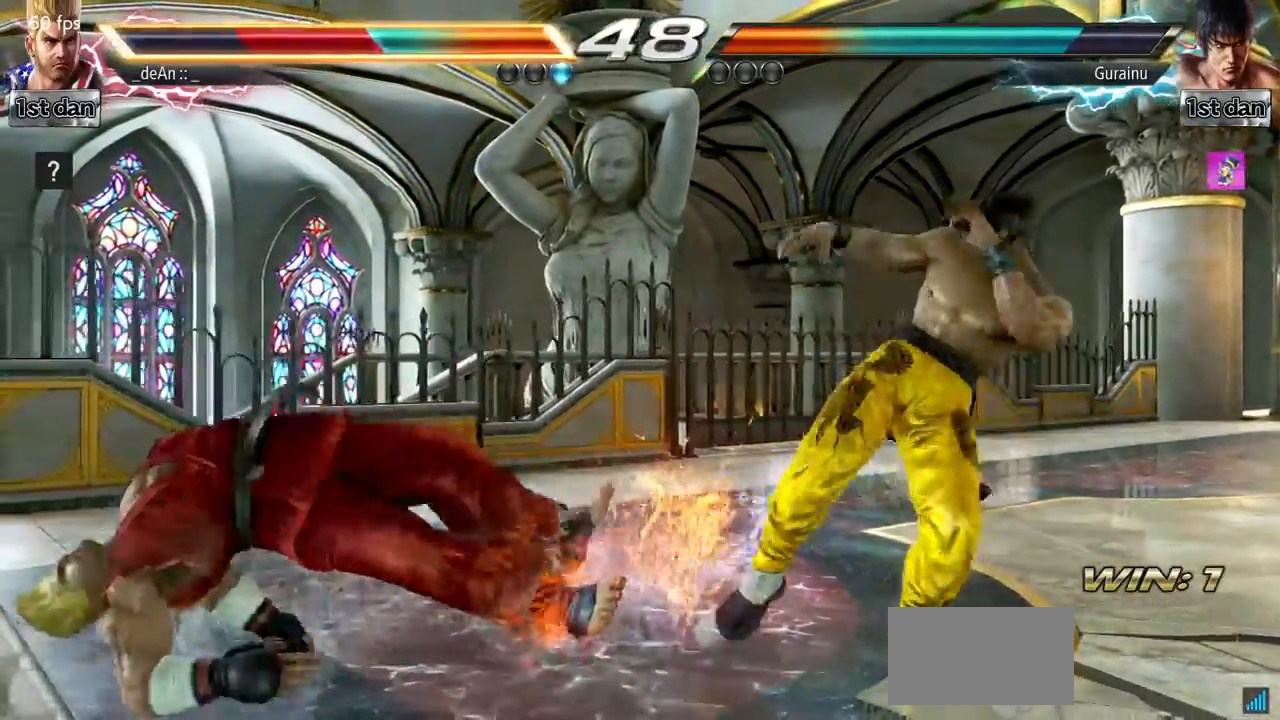
{"buttons": [], "left_stick": "center", "events": []}
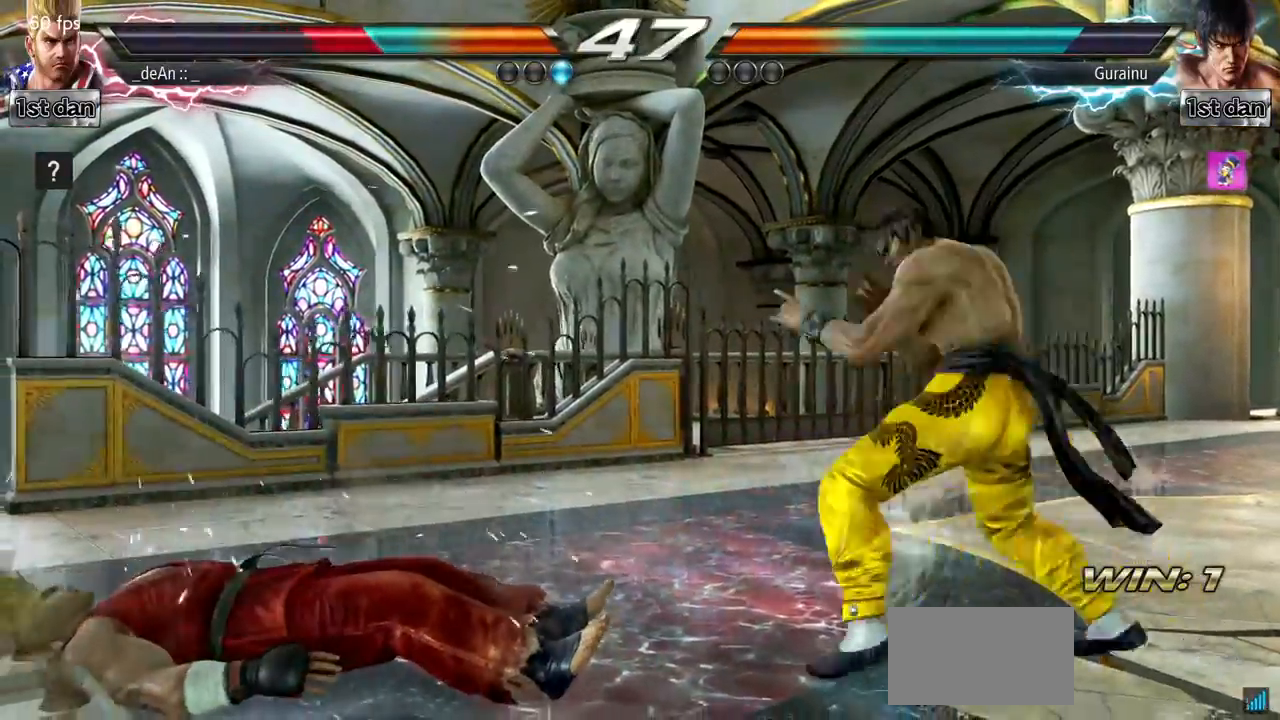
{"buttons": [], "left_stick": "center", "events": []}
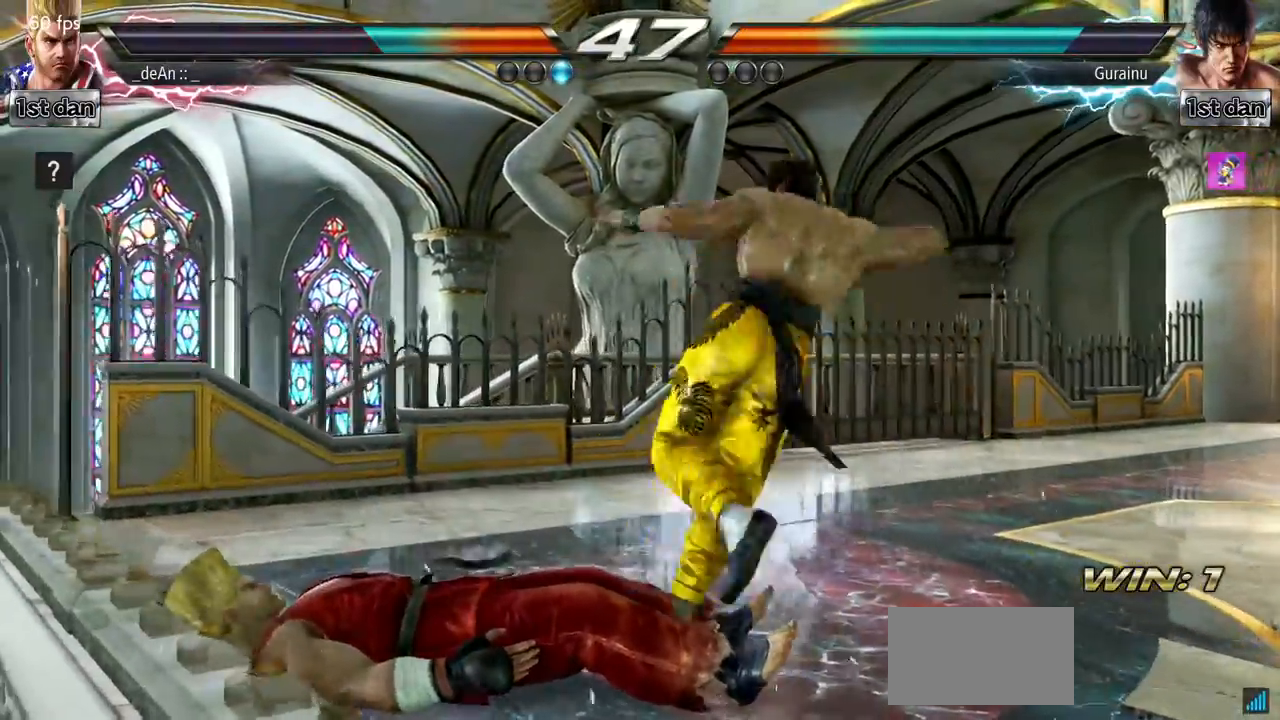
{"buttons": [], "left_stick": "center", "events": [[134, "left_stick", "up"], [317, "left_stick", "center"]]}
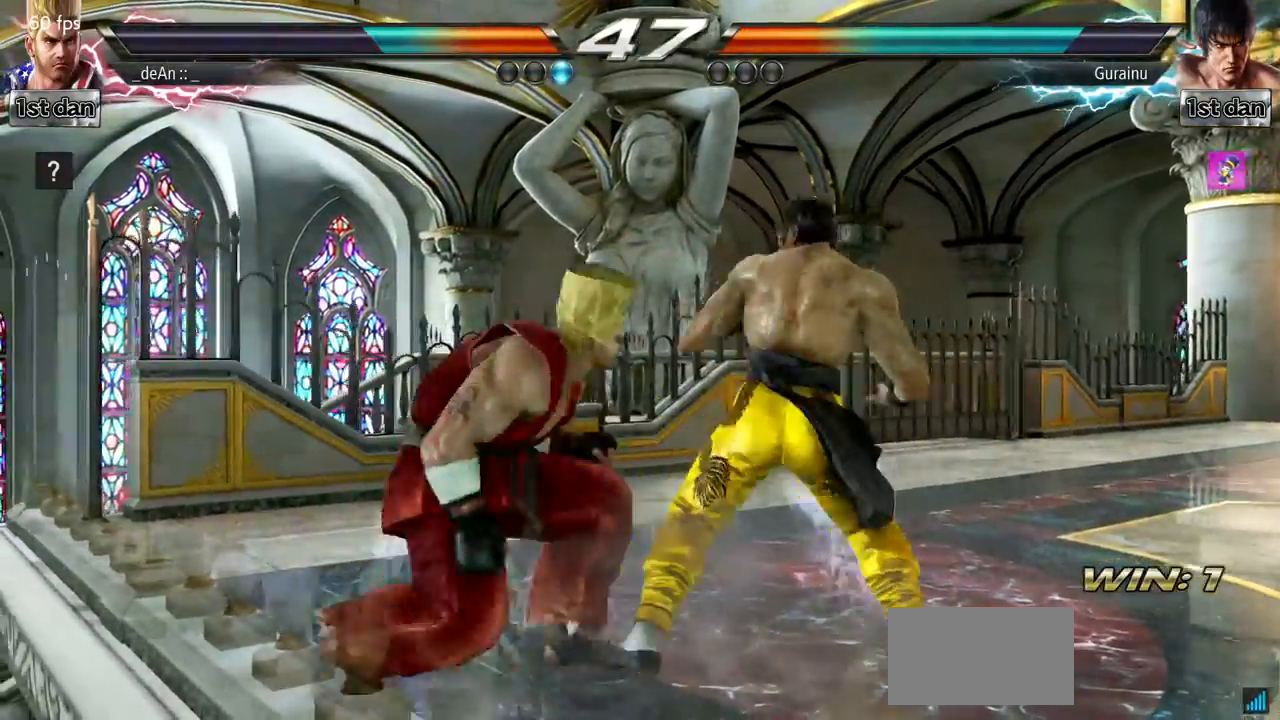
{"buttons": [], "left_stick": "down", "events": [[33, "SQUARE", "down"], [250, "SQUARE", "up"], [383, "left_stick", "down"], [400, "CIRCLE", "down"], [467, "CIRCLE", "up"]]}
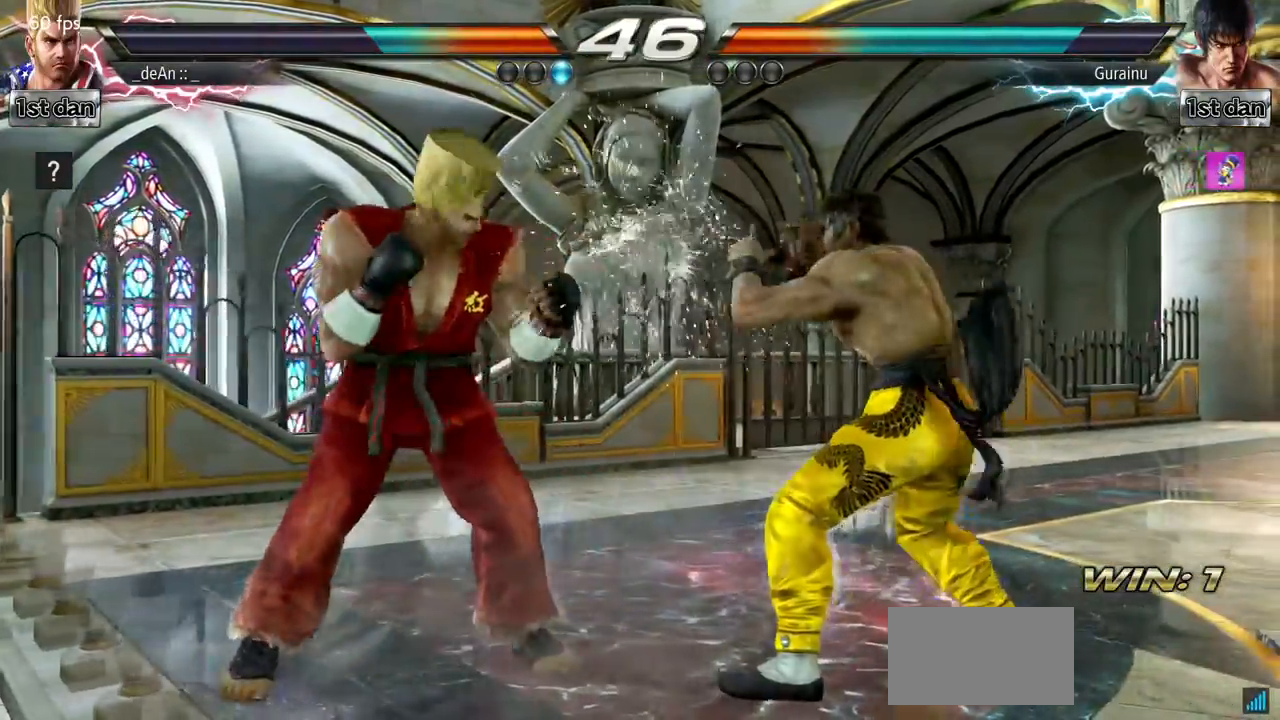
{"buttons": ["SQUARE", "TRIANGLE"], "left_stick": "center", "events": [[50, "left_stick", "center"], [67, "TRIANGLE", "down"], [83, "SQUARE", "down"], [167, "TRIANGLE", "up"], [234, "TRIANGLE", "down"], [367, "TRIANGLE", "up"], [400, "TRIANGLE", "down"]]}
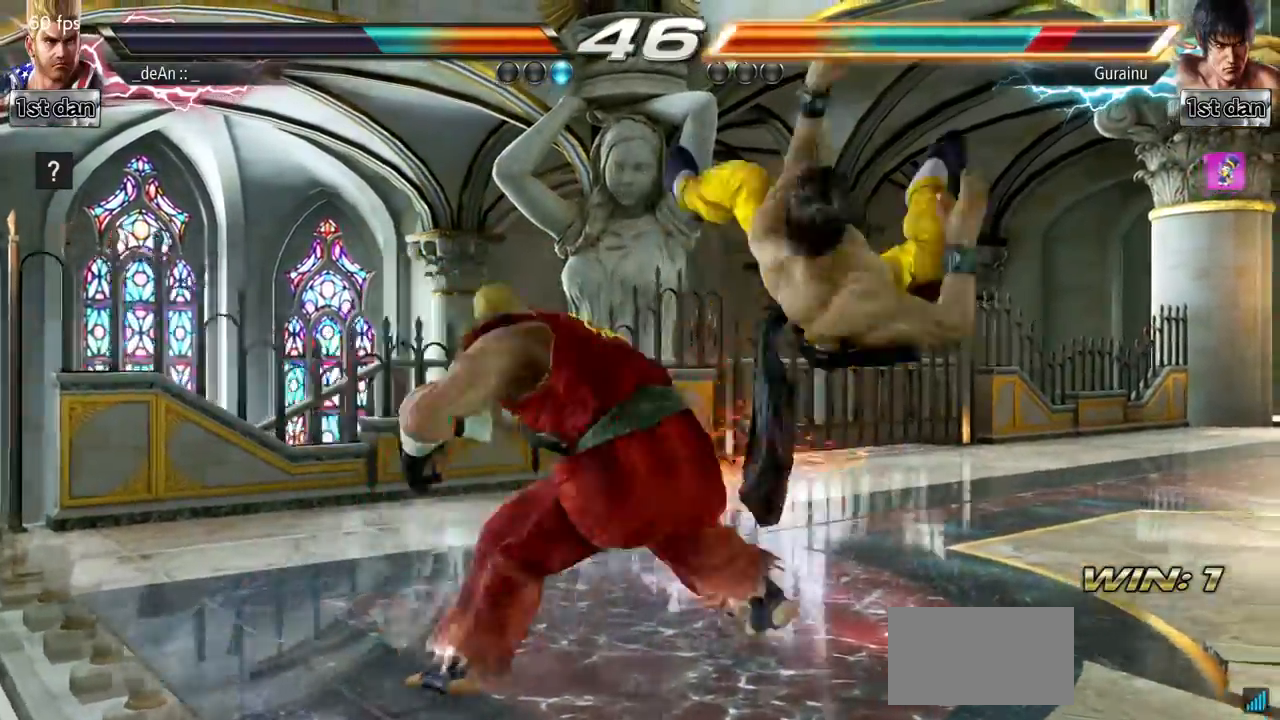
{"buttons": ["SQUARE", "TRIANGLE"], "left_stick": "center", "events": [[150, "TRIANGLE", "up"], [200, "TRIANGLE", "down"], [300, "SQUARE", "up"], [300, "TRIANGLE", "up"], [350, "TRIANGLE", "down"], [367, "SQUARE", "down"], [433, "TRIANGLE", "up"], [450, "SQUARE", "up"], [483, "SQUARE", "down"], [483, "TRIANGLE", "down"]]}